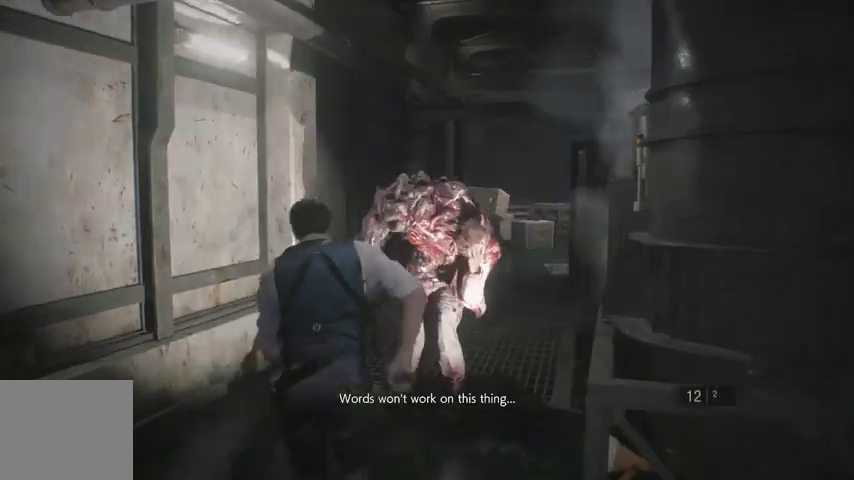
Gameplay with a controller (PlayStation layout); each line is a JSON object with the inputs held at the frame after it (dt_ms = milliseconds from this image to that frame). "events" lists button and stick changes between this image and that frame as [ms after this image, input, new state], when the widget could be followed in between.
{"dt_ms": 500, "buttons": ["L1"], "left_stick": "up", "right_stick": "up-right", "events": [[100, "L1", "down"], [233, "right_stick", "up-right"], [300, "right_stick", "center"], [433, "right_stick", "up-right"]]}
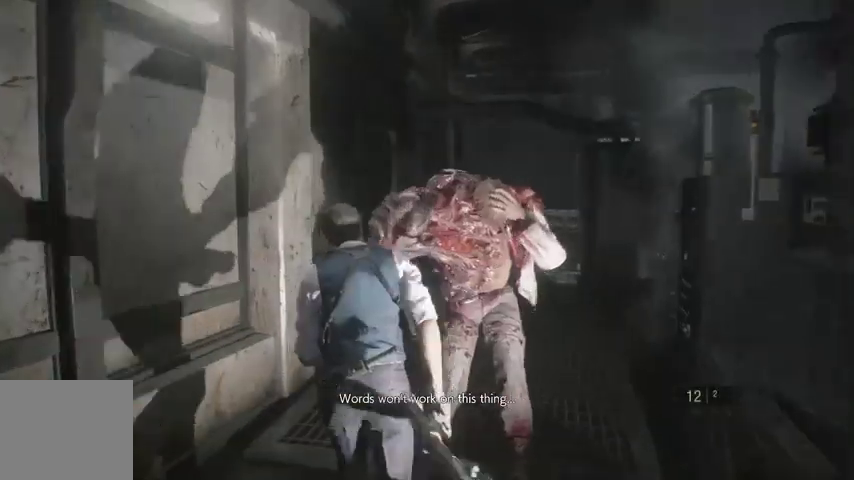
{"dt_ms": 500, "buttons": ["L1", "R2"], "left_stick": "up", "right_stick": "center"}
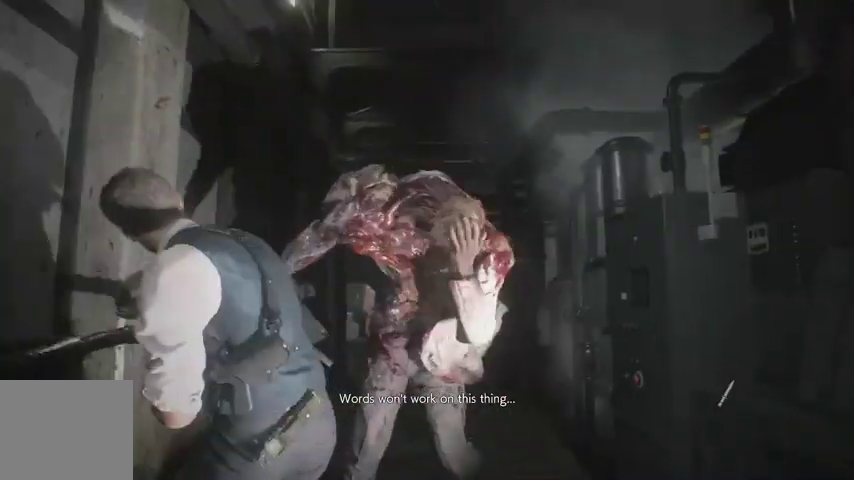
{"dt_ms": 500, "buttons": ["L1", "R2"], "left_stick": "up", "right_stick": "up-right"}
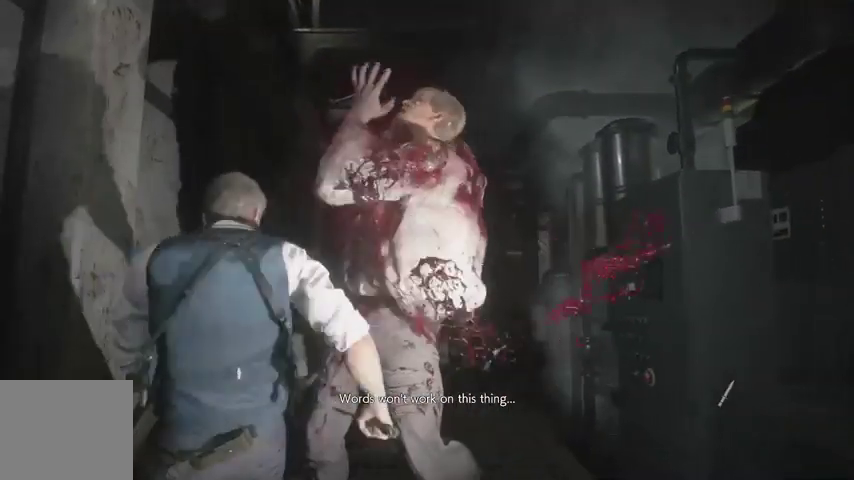
{"dt_ms": 1000, "buttons": ["L1", "R2"], "left_stick": "up", "right_stick": "center"}
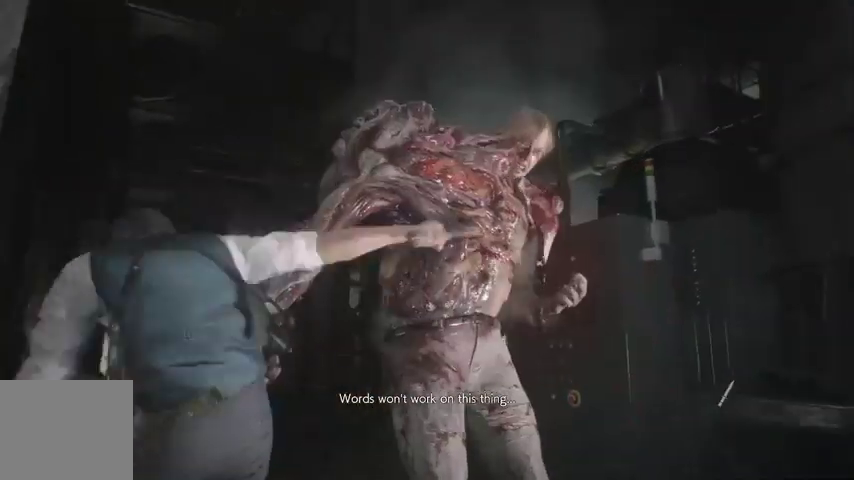
{"dt_ms": 500, "buttons": ["L1", "R2"], "left_stick": "up-right", "right_stick": "right", "events": [[33, "right_stick", "right"], [167, "left_stick", "up-right"], [333, "right_stick", "center"], [467, "right_stick", "right"]]}
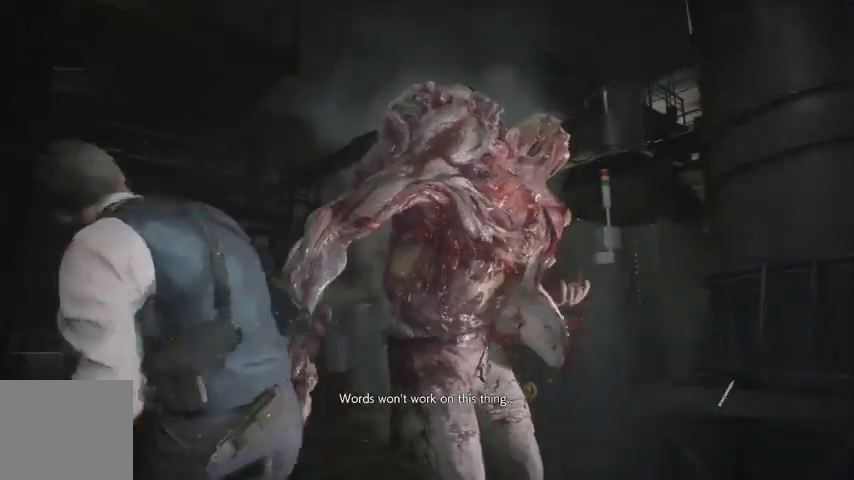
{"dt_ms": 500, "buttons": ["L1", "R2"], "left_stick": "up-right", "right_stick": "right", "events": [[133, "right_stick", "center"], [300, "right_stick", "left"], [433, "right_stick", "center"], [500, "right_stick", "right"]]}
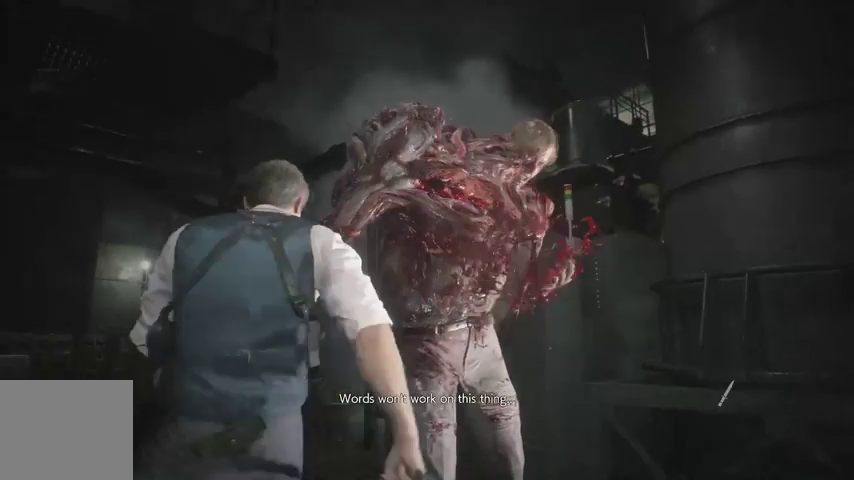
{"dt_ms": 500, "buttons": ["L1", "R2"], "left_stick": "up-right", "right_stick": "right", "events": []}
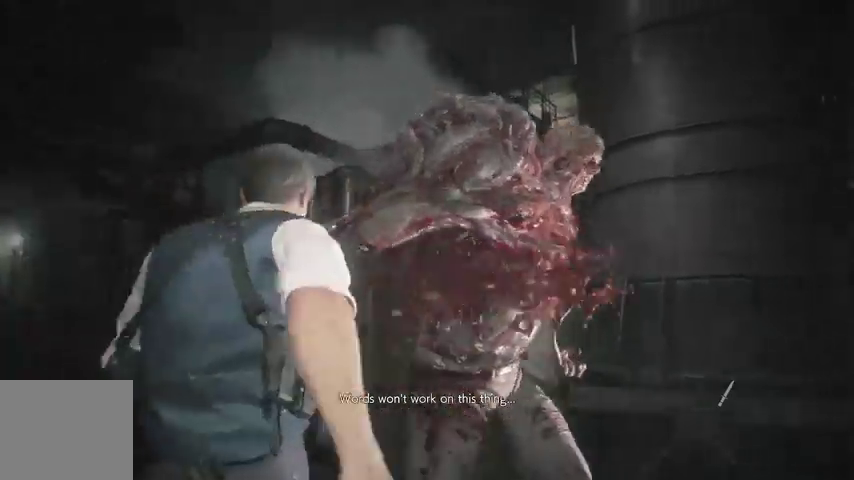
{"dt_ms": 500, "buttons": ["L1", "R2"], "left_stick": "up", "right_stick": "right", "events": [[67, "right_stick", "center"], [167, "right_stick", "right"], [333, "left_stick", "up"]]}
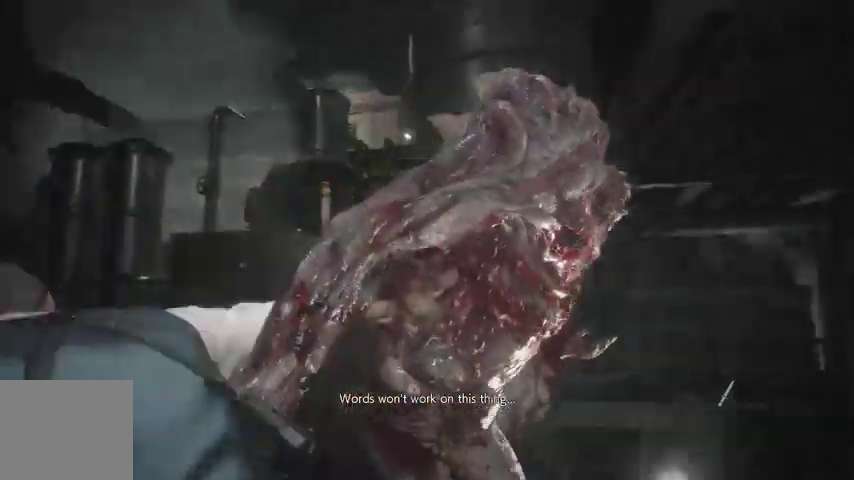
{"dt_ms": 500, "buttons": ["L1", "R2"], "left_stick": "up", "right_stick": "right", "events": [[200, "right_stick", "center"], [300, "right_stick", "right"]]}
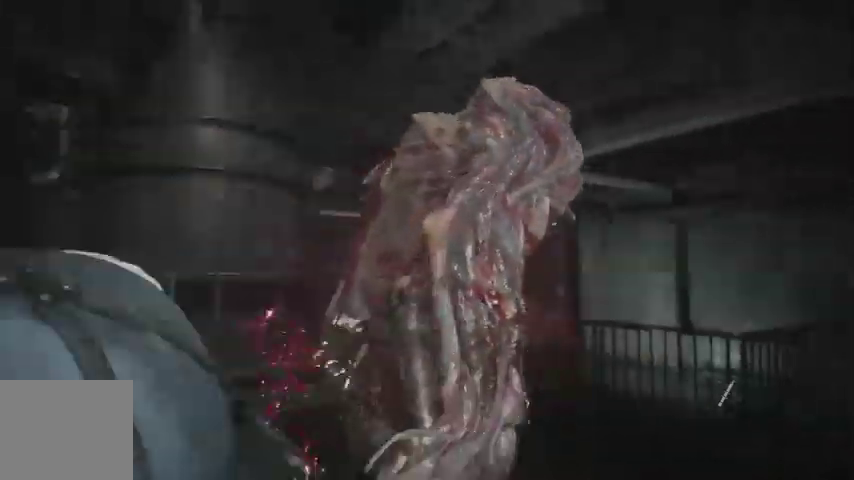
{"dt_ms": 500, "buttons": ["L1", "R2"], "left_stick": "up", "right_stick": "up-right", "events": [[200, "right_stick", "center"], [433, "right_stick", "up-right"]]}
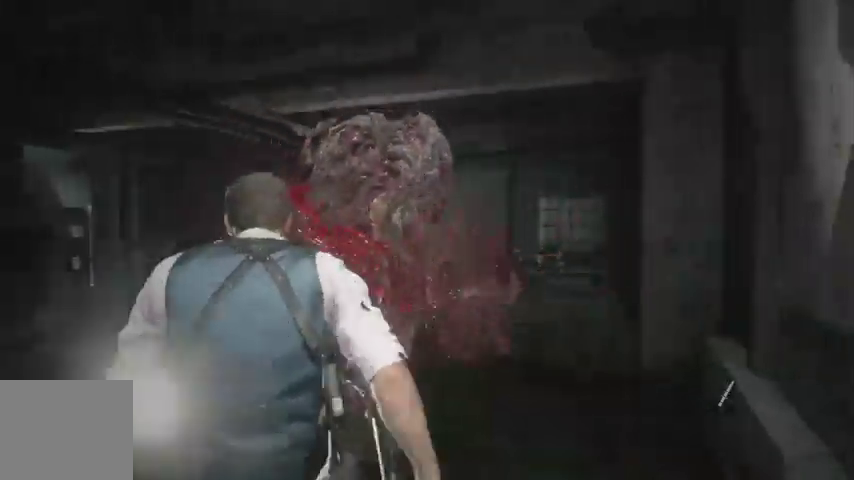
{"dt_ms": 500, "buttons": ["L1", "R2"], "left_stick": "up", "right_stick": "right", "events": [[233, "right_stick", "right"]]}
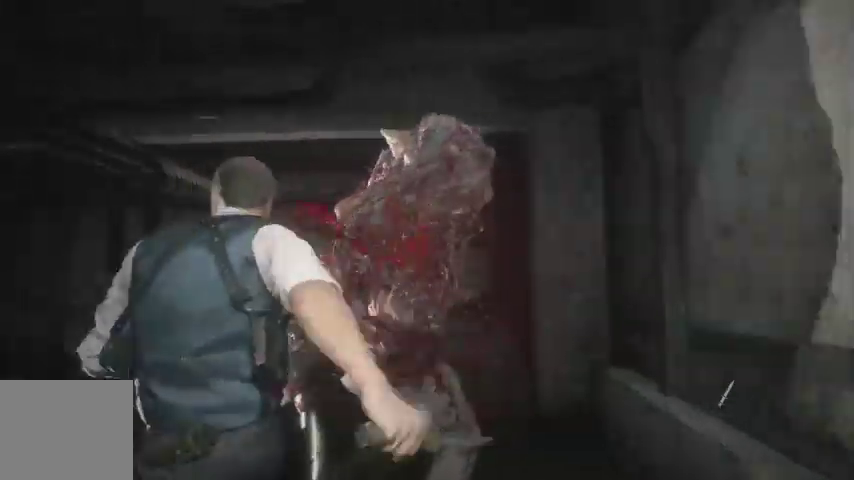
{"dt_ms": 500, "buttons": ["L1", "R2"], "left_stick": "up", "right_stick": "right", "events": []}
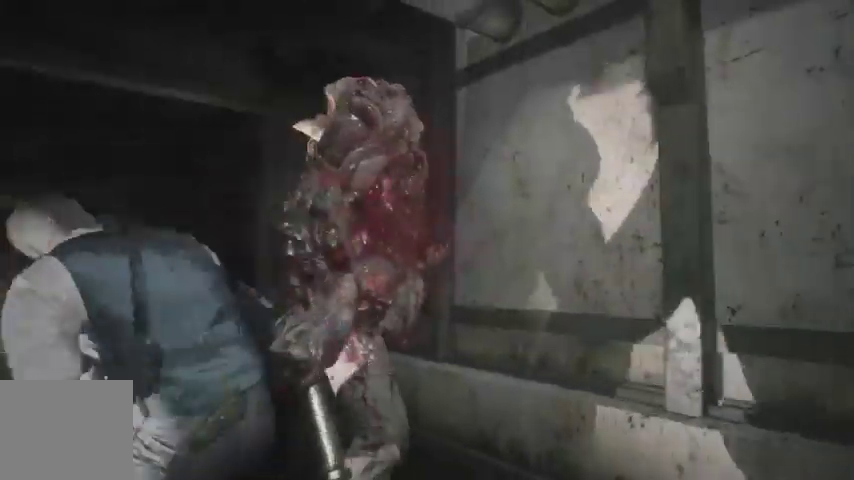
{"dt_ms": 500, "buttons": ["L1", "R2"], "left_stick": "up", "right_stick": "right", "events": []}
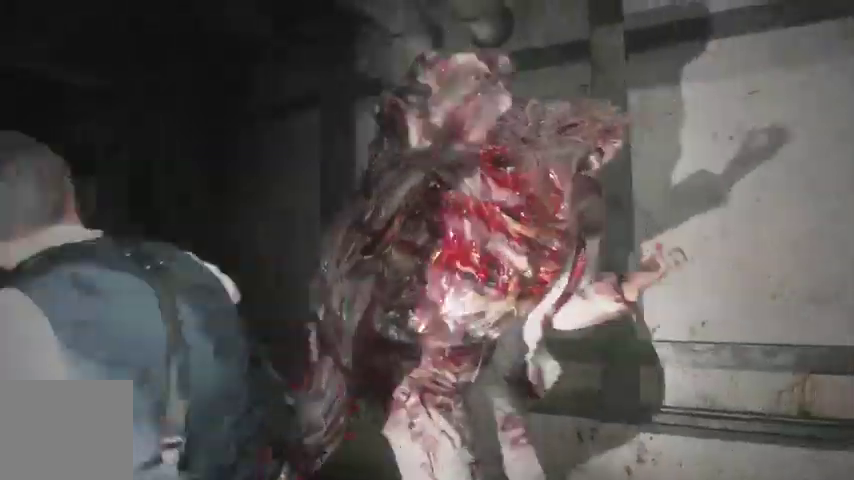
{"dt_ms": 500, "buttons": ["L1", "R2"], "left_stick": "up", "right_stick": "right", "events": []}
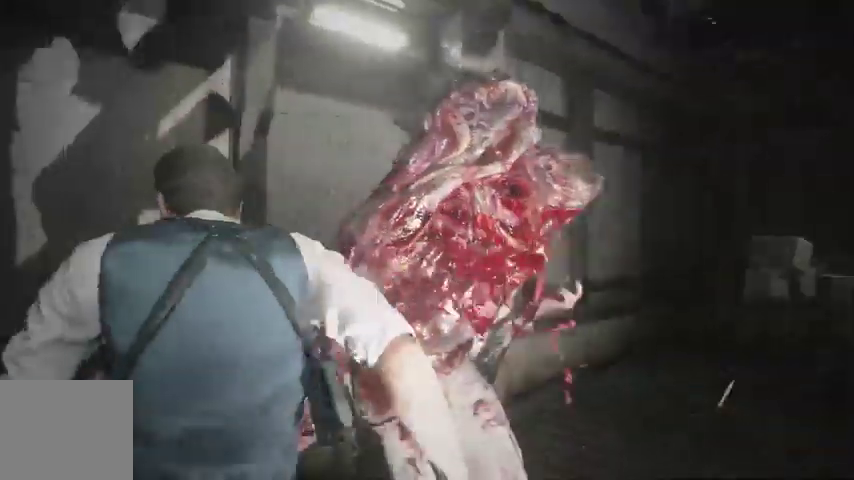
{"dt_ms": 500, "buttons": ["L1", "R2"], "left_stick": "up", "right_stick": "right", "events": [[33, "left_stick", "up-right"], [467, "left_stick", "up"]]}
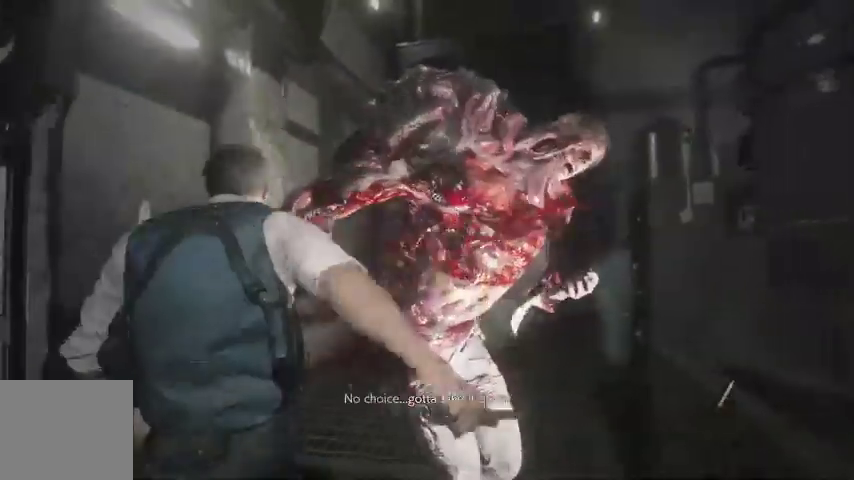
{"dt_ms": 500, "buttons": ["L1", "R2"], "left_stick": "up", "right_stick": "right", "events": []}
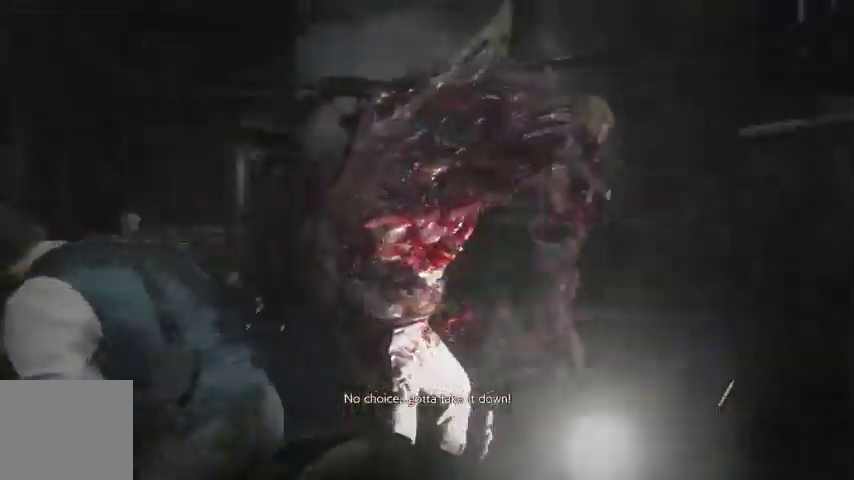
{"dt_ms": 500, "buttons": ["L1", "R2"], "left_stick": "up", "right_stick": "left", "events": [[367, "right_stick", "left"]]}
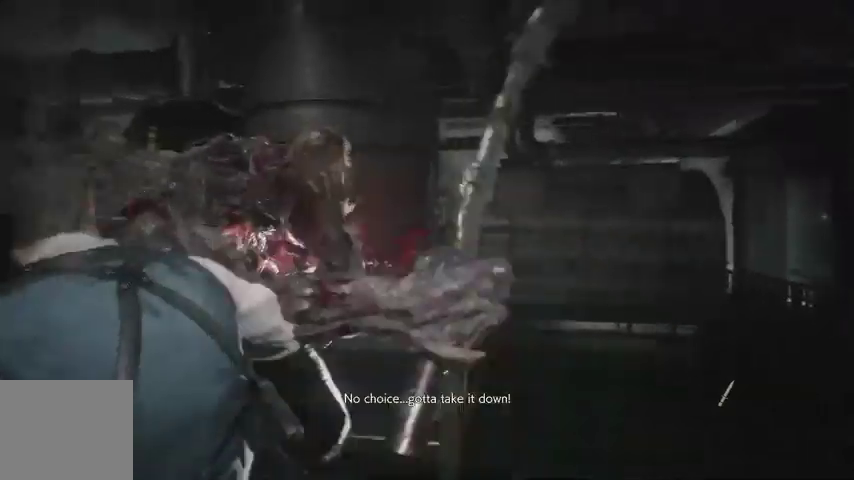
{"dt_ms": 500, "buttons": ["L1", "R2"], "left_stick": "up-right", "right_stick": "center", "events": [[100, "left_stick", "up-right"], [133, "right_stick", "center"], [300, "right_stick", "left"], [467, "right_stick", "center"]]}
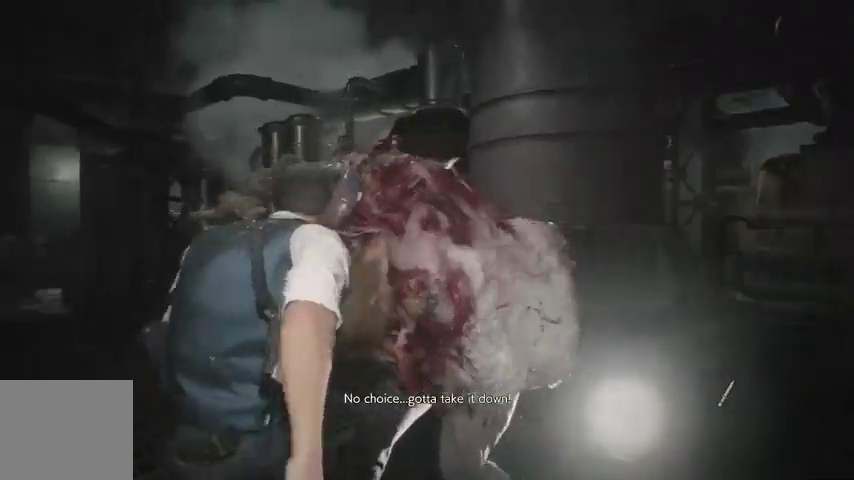
{"dt_ms": 500, "buttons": ["L1", "R2"], "left_stick": "up-right", "right_stick": "left", "events": [[167, "right_stick", "left"], [267, "right_stick", "center"], [400, "right_stick", "left"]]}
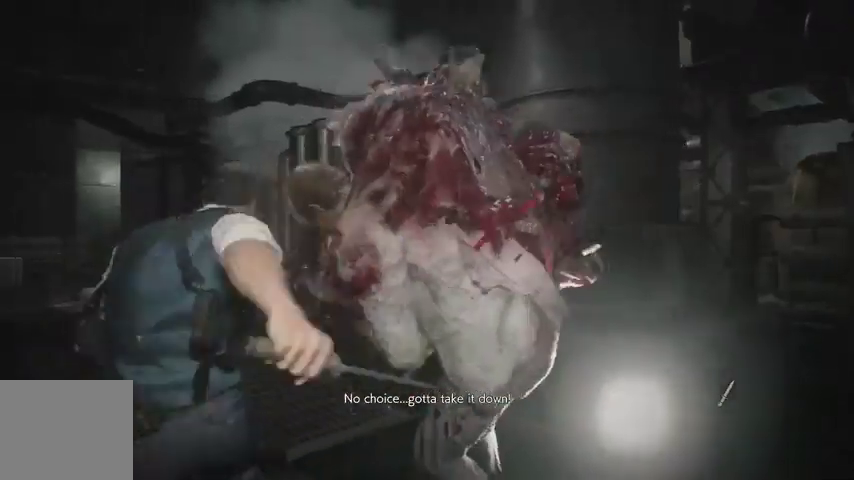
{"dt_ms": 500, "buttons": ["L1", "R2"], "left_stick": "up-right", "right_stick": "left", "events": [[100, "right_stick", "center"], [200, "right_stick", "right"], [367, "right_stick", "center"], [433, "right_stick", "left"]]}
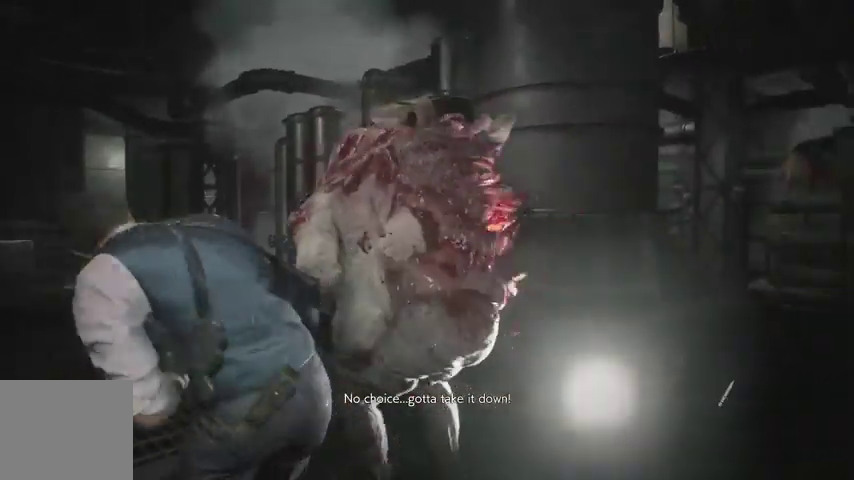
{"dt_ms": 500, "buttons": ["L1", "R2"], "left_stick": "up-right", "right_stick": "right", "events": [[267, "right_stick", "center"], [400, "right_stick", "right"]]}
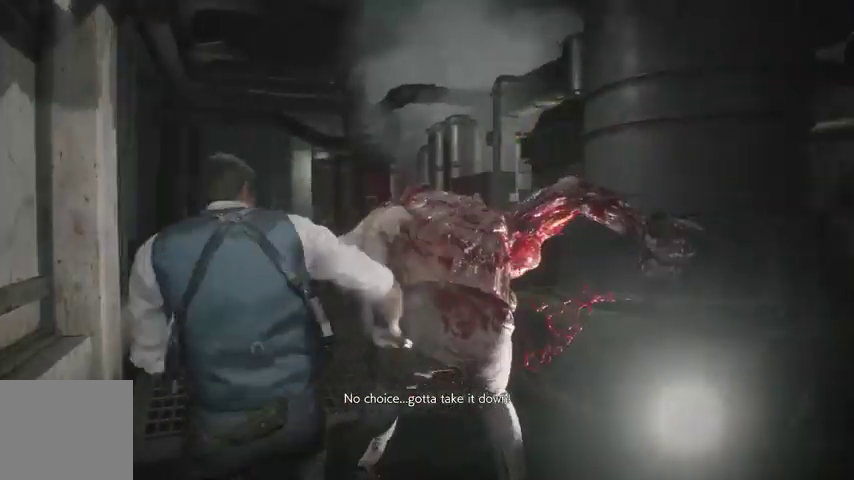
{"dt_ms": 500, "buttons": ["L1", "R2"], "left_stick": "up-right", "right_stick": "center", "events": [[100, "right_stick", "center"]]}
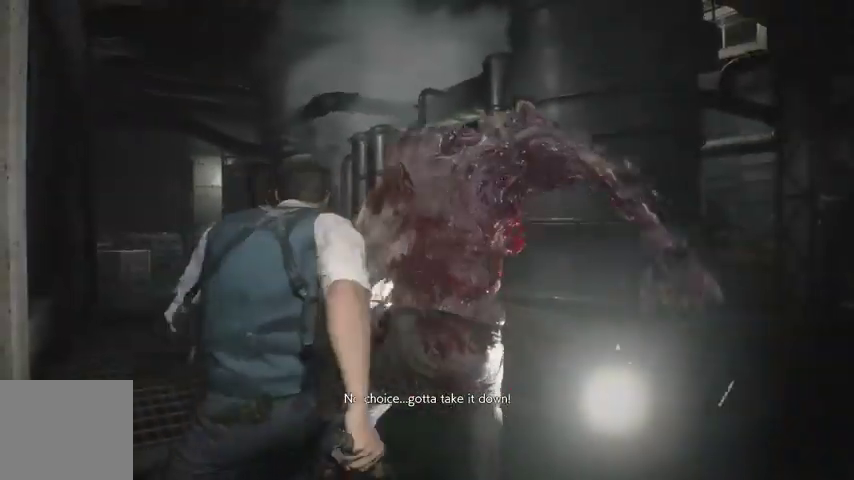
{"dt_ms": 500, "buttons": ["L1", "R2"], "left_stick": "up-right", "right_stick": "up-left", "events": [[33, "right_stick", "up-right"], [333, "right_stick", "up-left"]]}
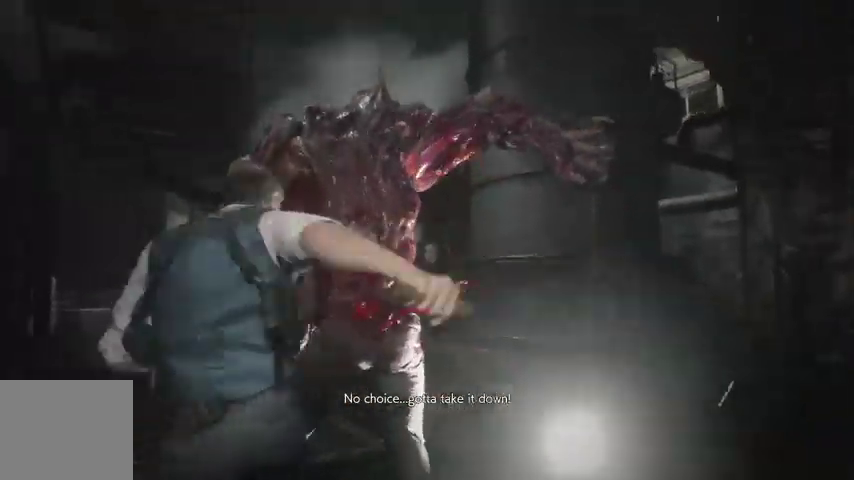
{"dt_ms": 500, "buttons": ["L1", "R2"], "left_stick": "up", "right_stick": "up-right", "events": [[33, "left_stick", "up"], [33, "right_stick", "left"], [467, "right_stick", "up-right"]]}
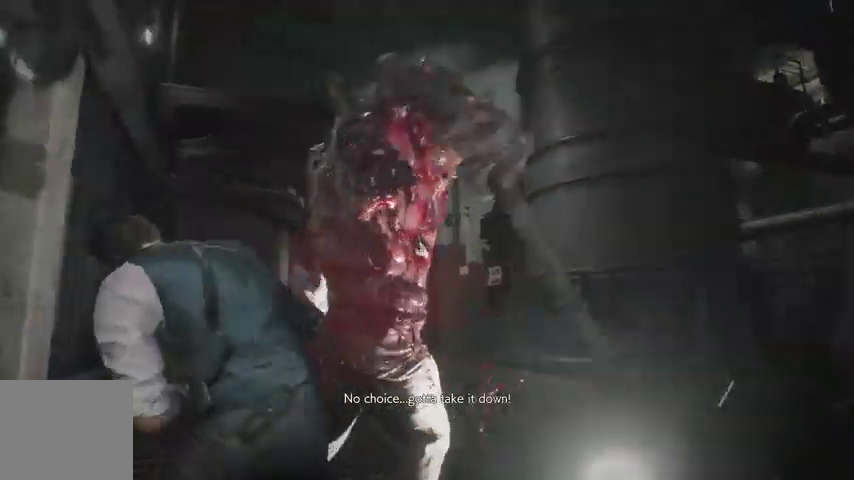
{"dt_ms": 500, "buttons": ["L1", "R2"], "left_stick": "up", "right_stick": "center", "events": [[100, "right_stick", "center"], [300, "right_stick", "right"], [433, "right_stick", "center"]]}
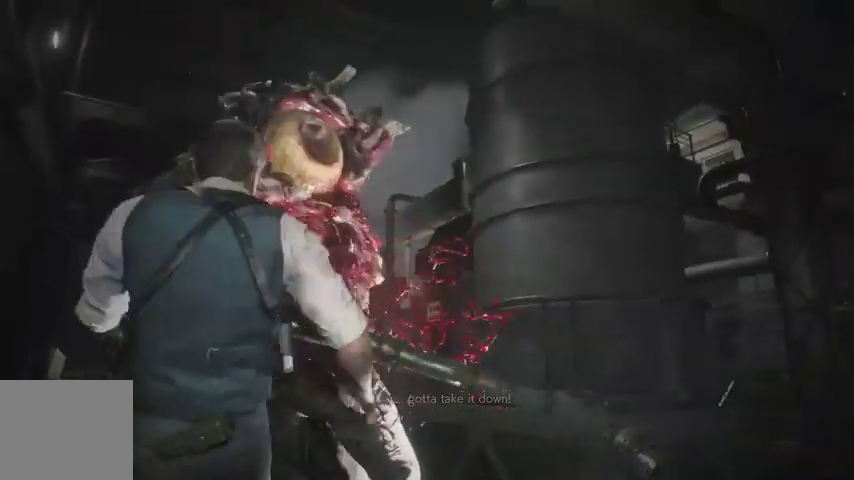
{"dt_ms": 500, "buttons": ["L1", "R2"], "left_stick": "up", "right_stick": "right", "events": [[100, "right_stick", "right"], [300, "right_stick", "center"], [400, "right_stick", "right"]]}
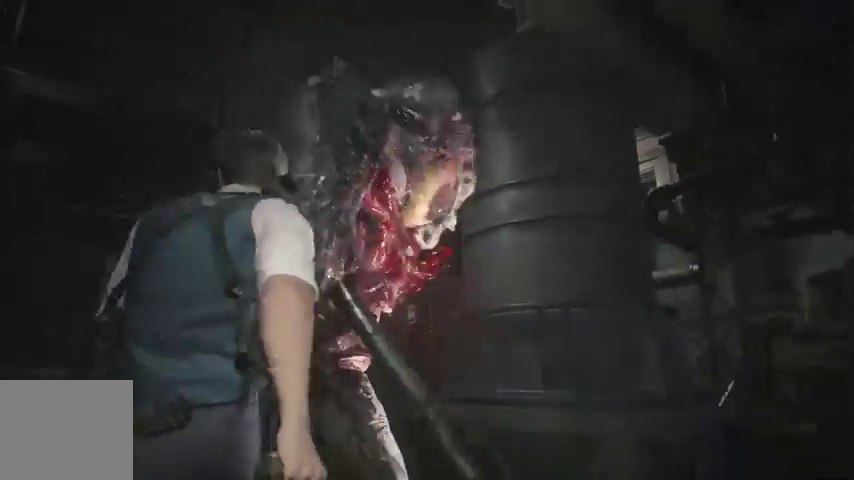
{"dt_ms": 500, "buttons": ["L1", "R2"], "left_stick": "up", "right_stick": "right", "events": []}
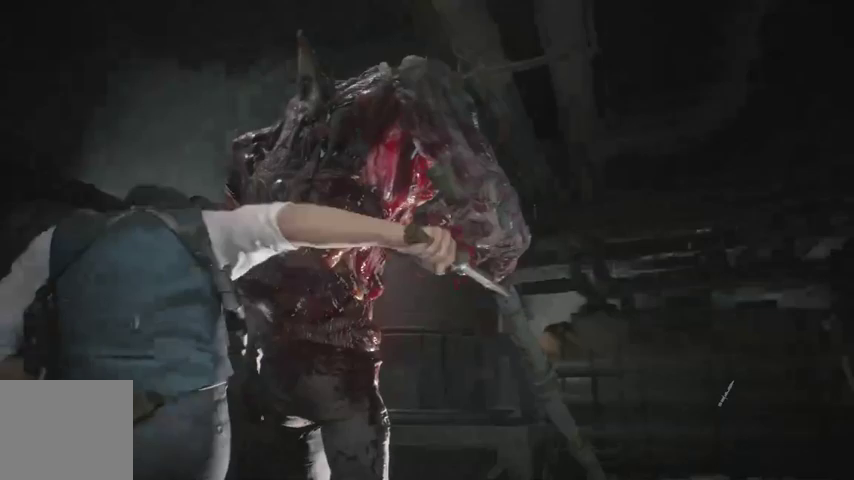
{"dt_ms": 500, "buttons": ["L1", "R2"], "left_stick": "up", "right_stick": "right", "events": [[167, "right_stick", "center"], [267, "right_stick", "right"]]}
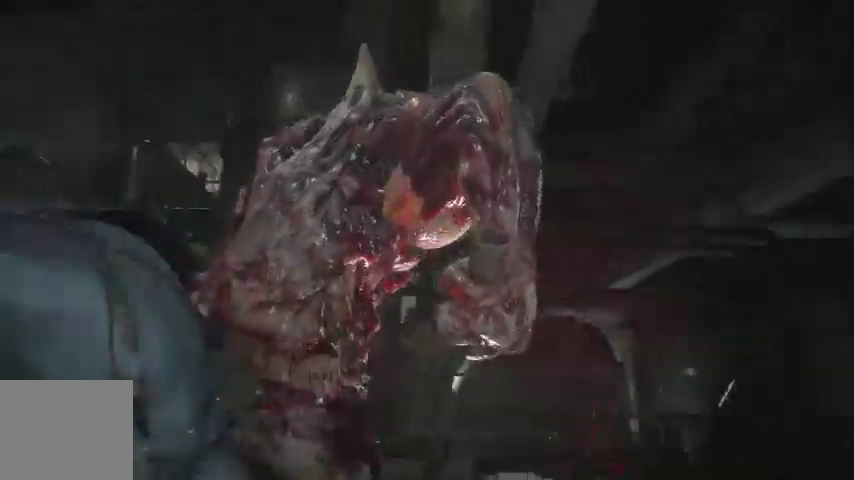
{"dt_ms": 500, "buttons": ["L1", "R2"], "left_stick": "up", "right_stick": "right", "events": [[33, "right_stick", "center"], [267, "right_stick", "right"]]}